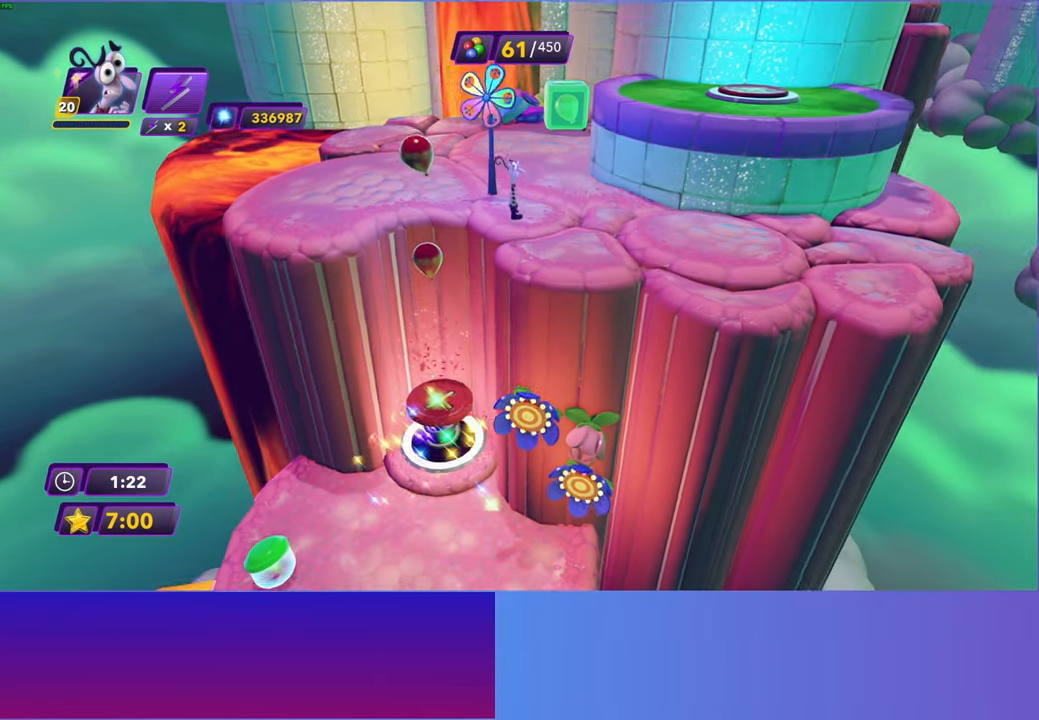
Gameplay with a controller (Xbox layout); each line is a JSON object with the inputs held at the frame after it. "events" lists button and stick changes between this image and that frame as [ms after this image, input, new state], when the widget could be followed in between.
{"buttons": [], "left_stick": "up-right", "right_stick": "center", "events": [[50, "left_stick", "up-right"]]}
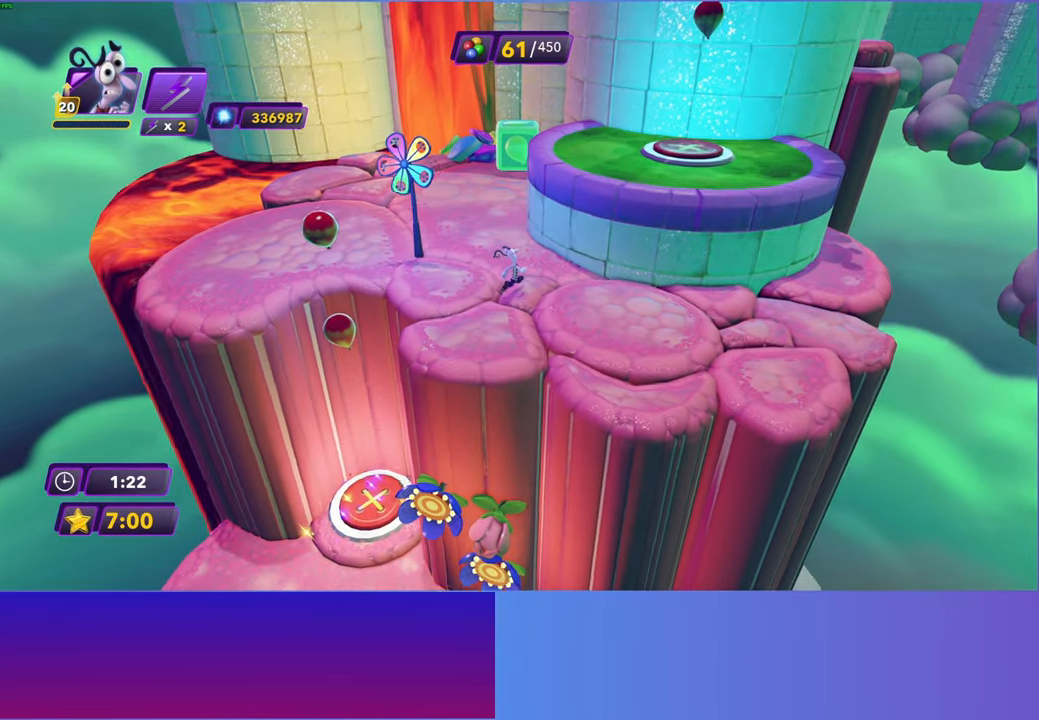
{"buttons": [], "left_stick": "up-right", "right_stick": "center", "events": [[50, "A", "down"], [167, "A", "up"], [250, "A", "down"], [333, "A", "up"]]}
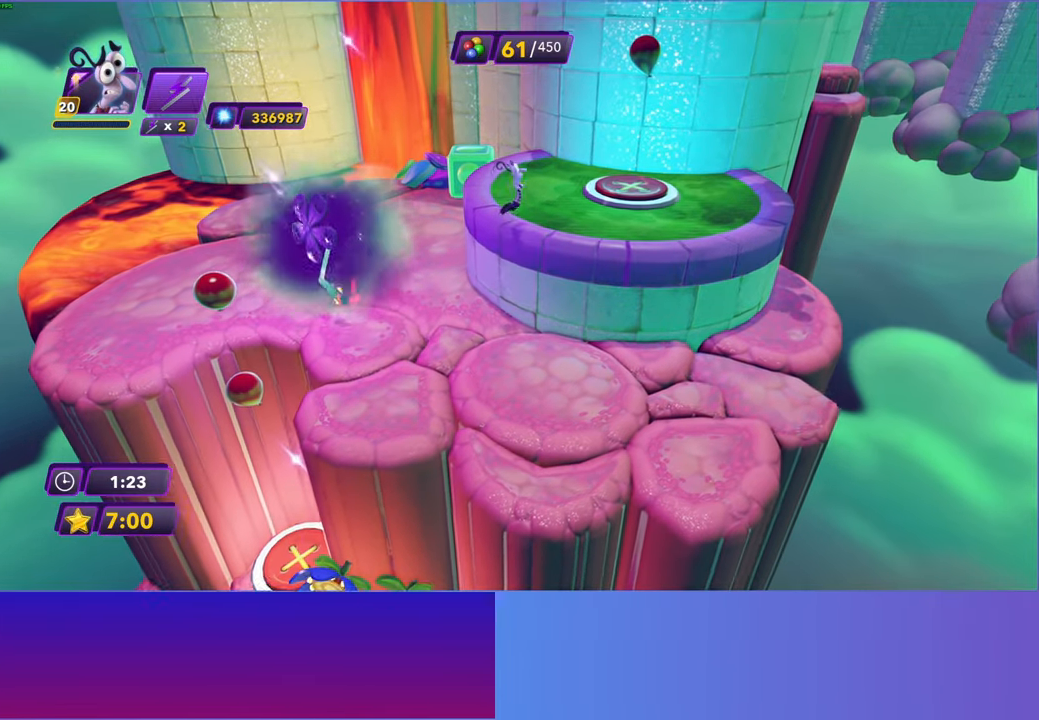
{"buttons": [], "left_stick": "up-right", "right_stick": "center", "events": []}
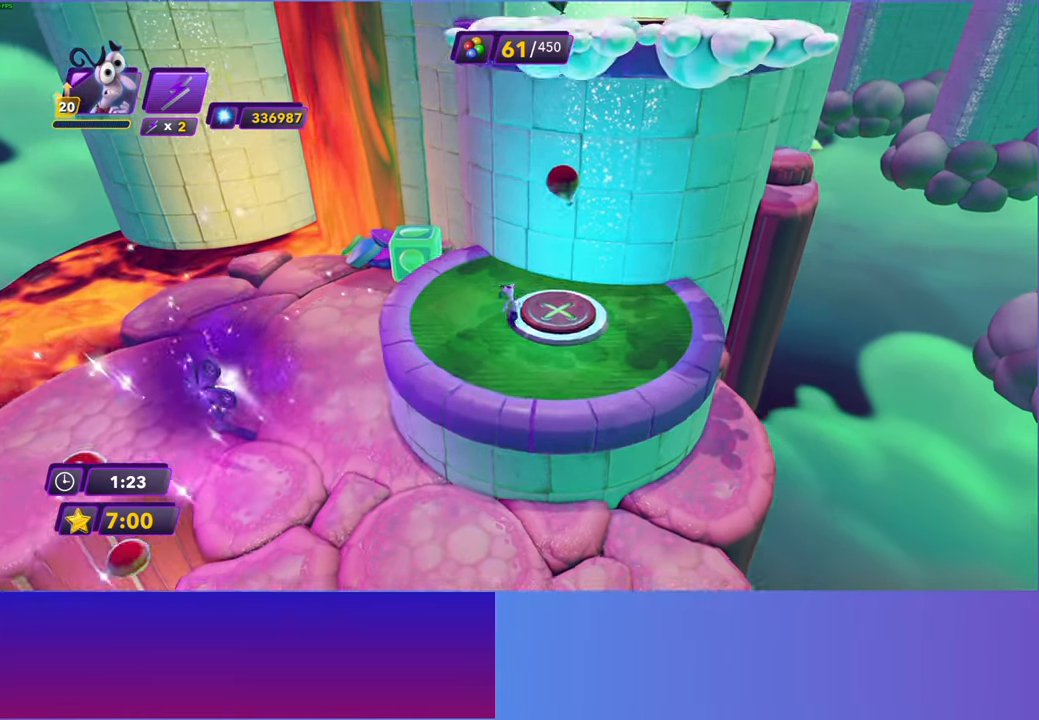
{"buttons": [], "left_stick": "up-right", "right_stick": "center", "events": []}
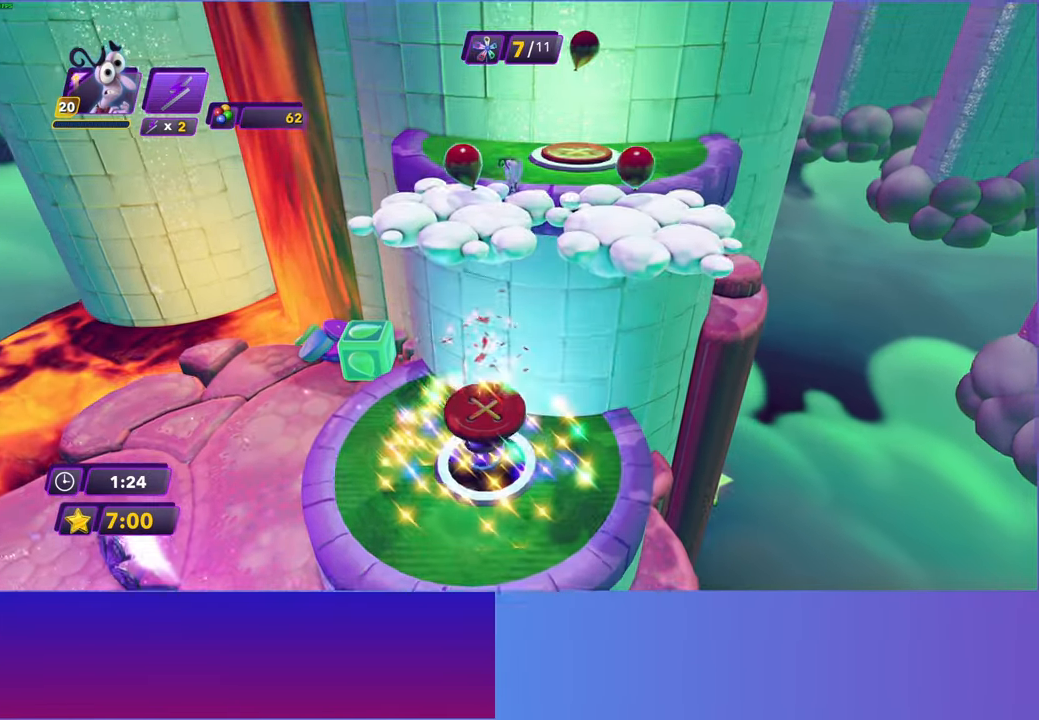
{"buttons": [], "left_stick": "up", "right_stick": "center", "events": [[433, "left_stick", "up"]]}
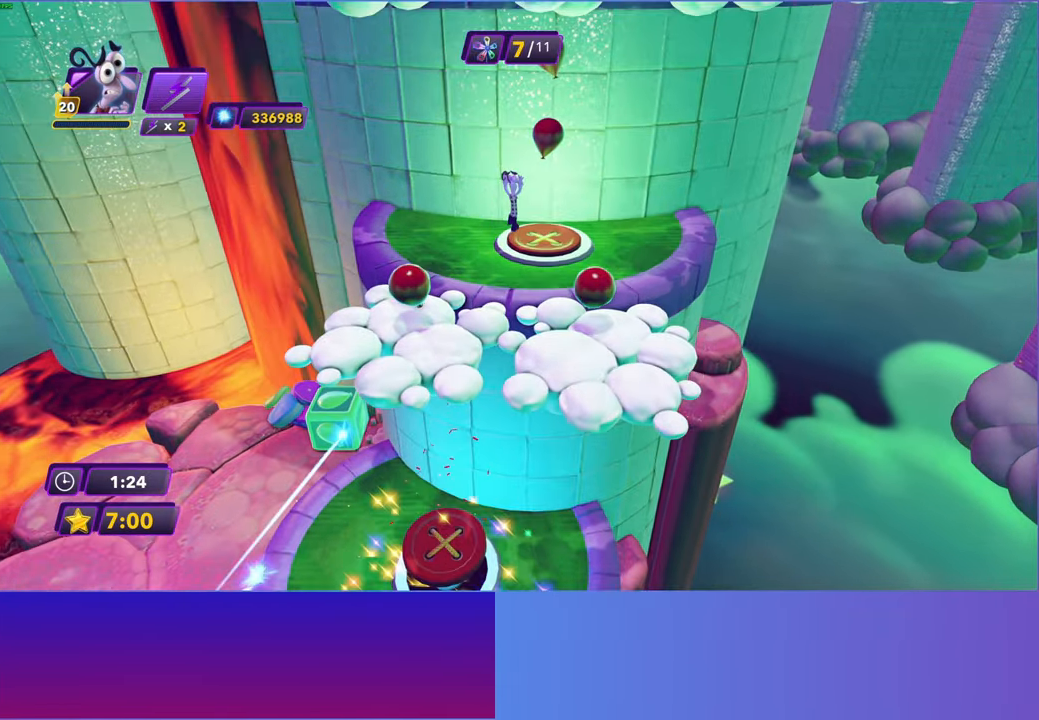
{"buttons": [], "left_stick": "up", "right_stick": "center", "events": []}
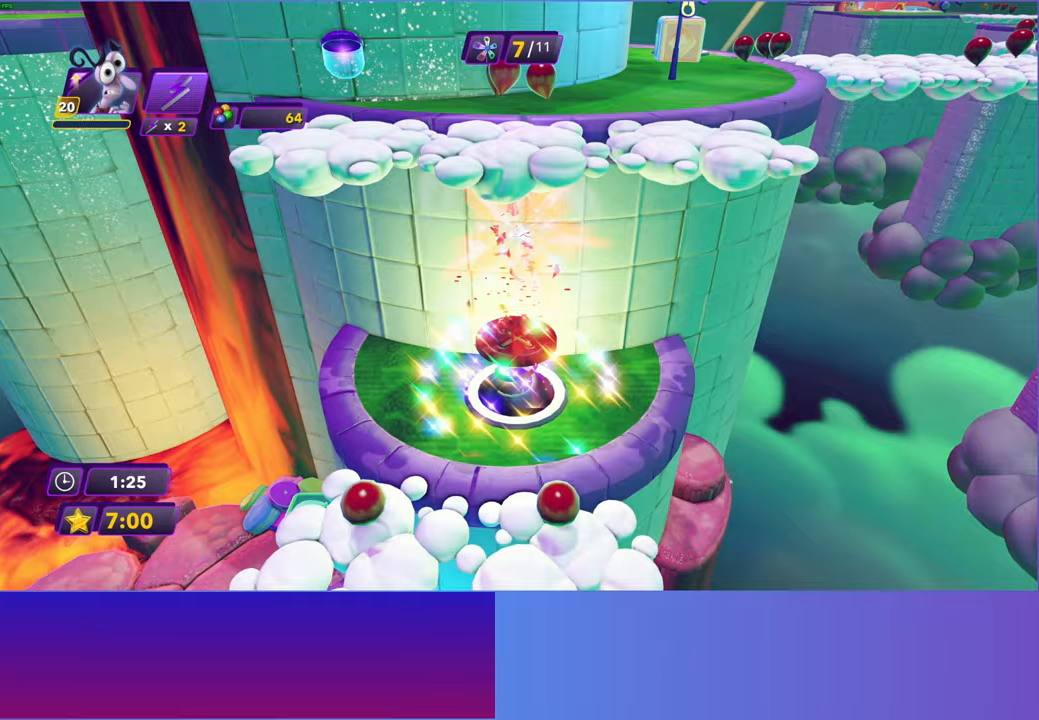
{"buttons": [], "left_stick": "up-right", "right_stick": "center", "events": [[17, "left_stick", "up-right"], [117, "R2", "down"], [250, "R2", "up"]]}
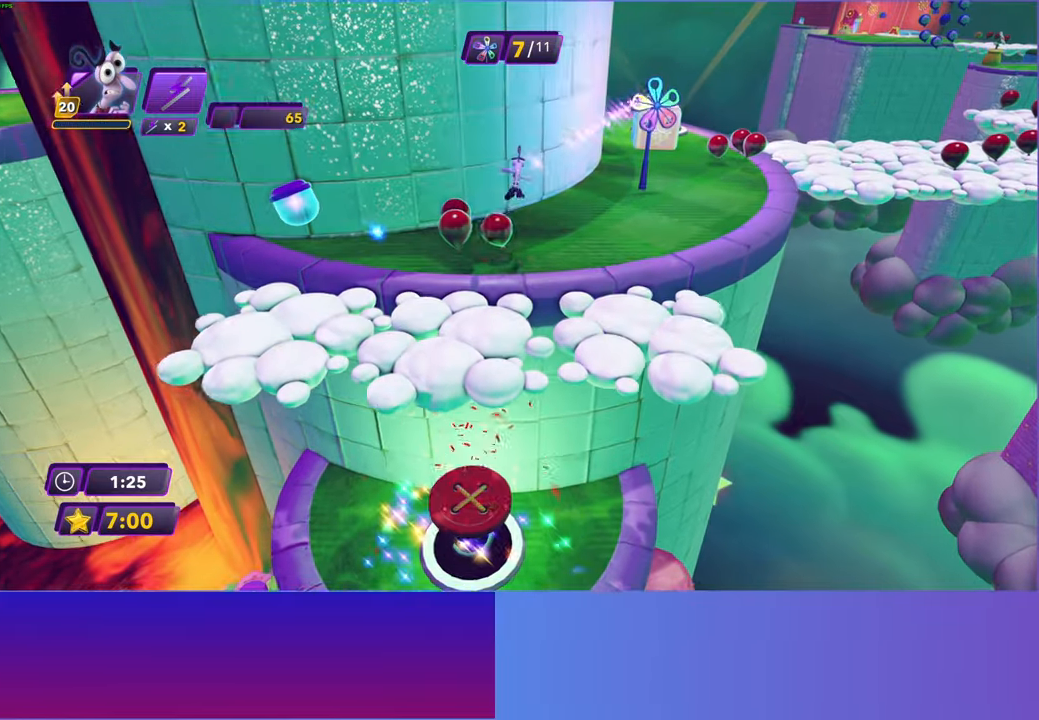
{"buttons": ["R2"], "left_stick": "up-right", "right_stick": "center", "events": [[467, "R2", "down"]]}
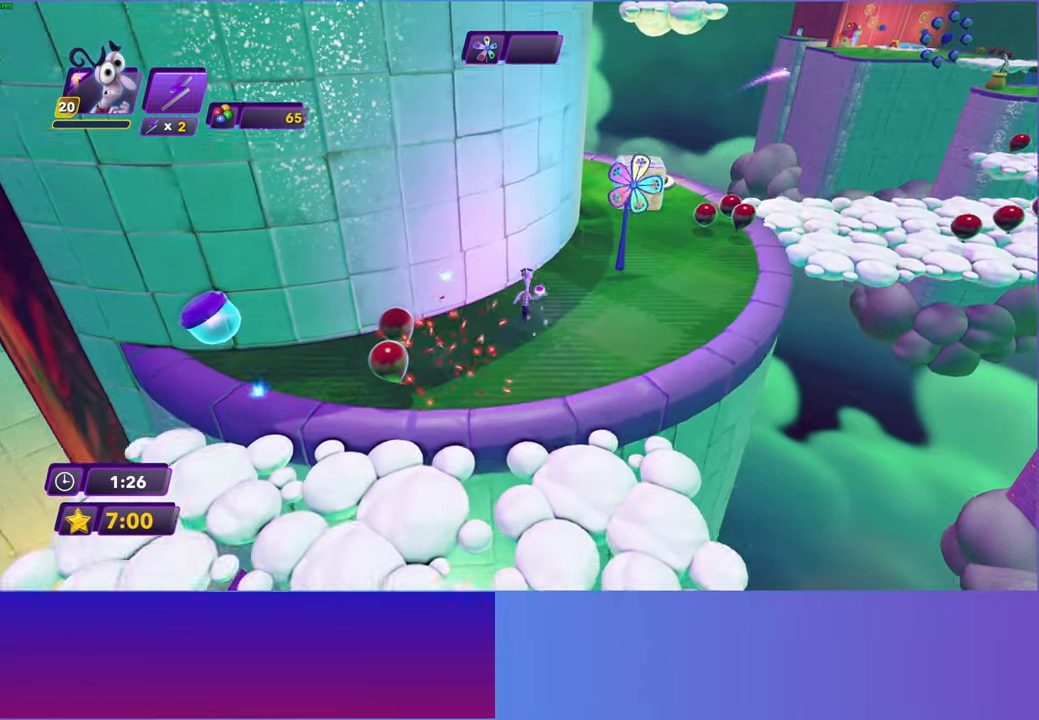
{"buttons": [], "left_stick": "up", "right_stick": "center", "events": [[67, "R2", "up"], [450, "left_stick", "up"]]}
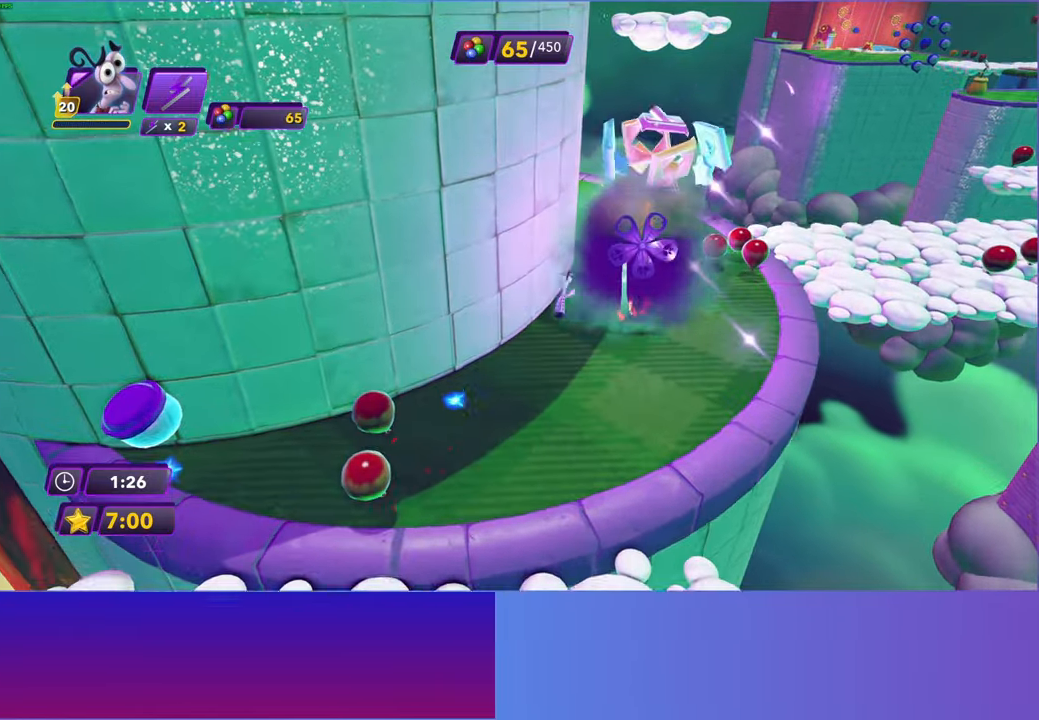
{"buttons": [], "left_stick": "up", "right_stick": "center", "events": [[17, "B", "down"], [100, "B", "up"], [217, "B", "down"], [300, "B", "up"]]}
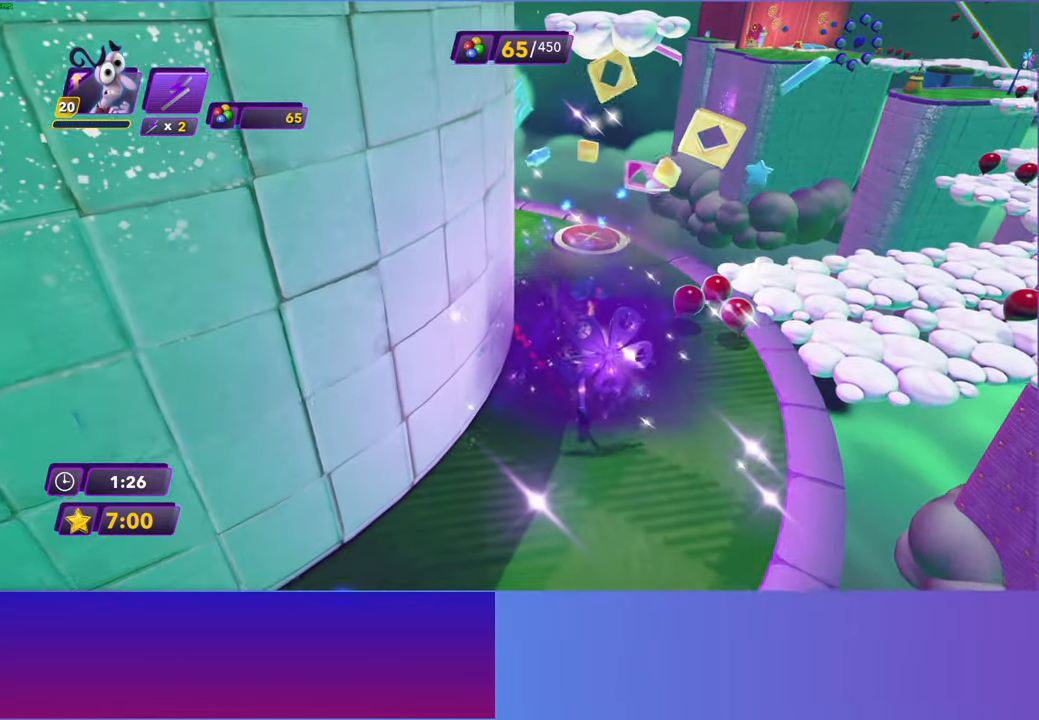
{"buttons": ["Y"], "left_stick": "center", "right_stick": "center", "events": [[367, "Y", "down"], [367, "left_stick", "up-right"], [467, "left_stick", "center"]]}
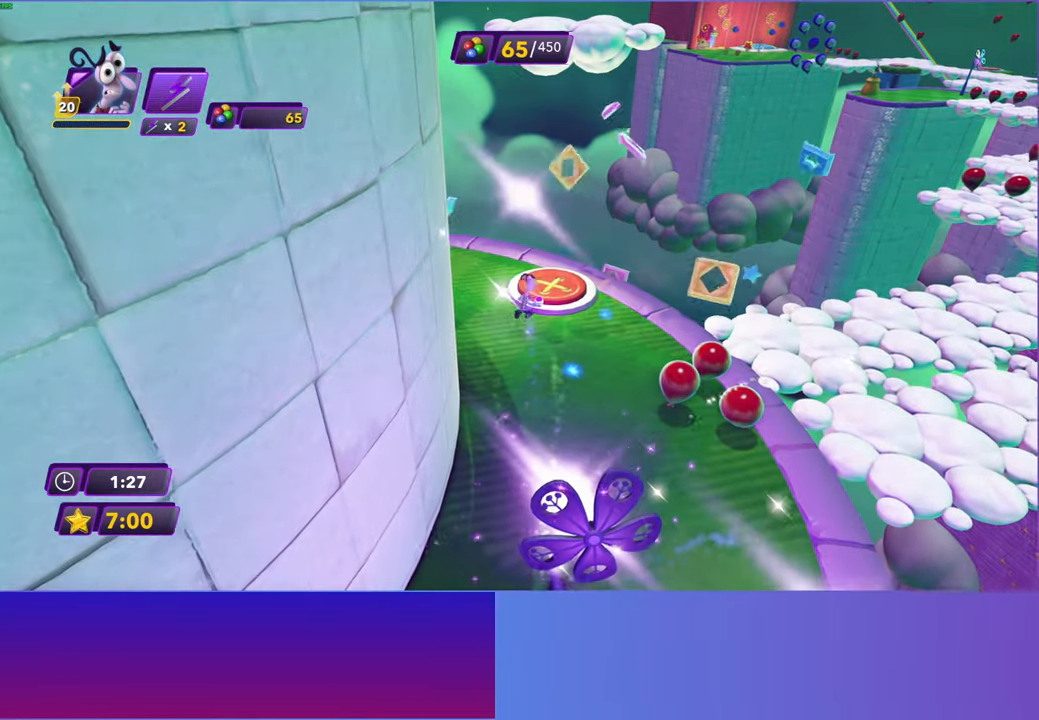
{"buttons": [], "left_stick": "up-right", "right_stick": "center", "events": [[333, "left_stick", "up-right"], [450, "Y", "up"]]}
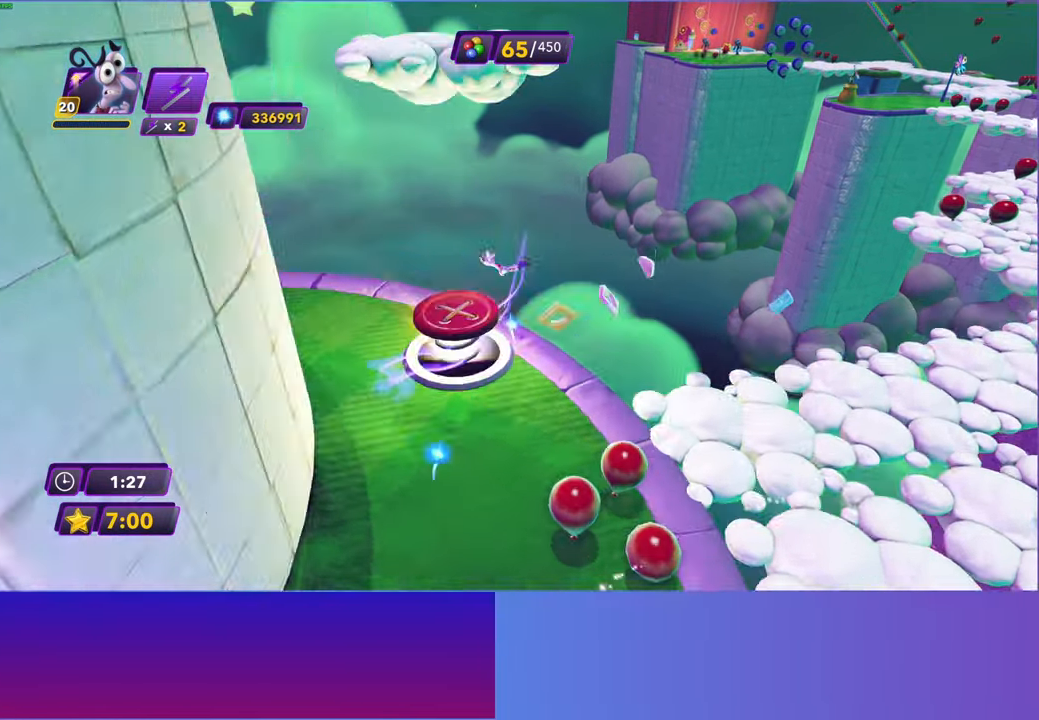
{"buttons": [], "left_stick": "up-right", "right_stick": "center", "events": []}
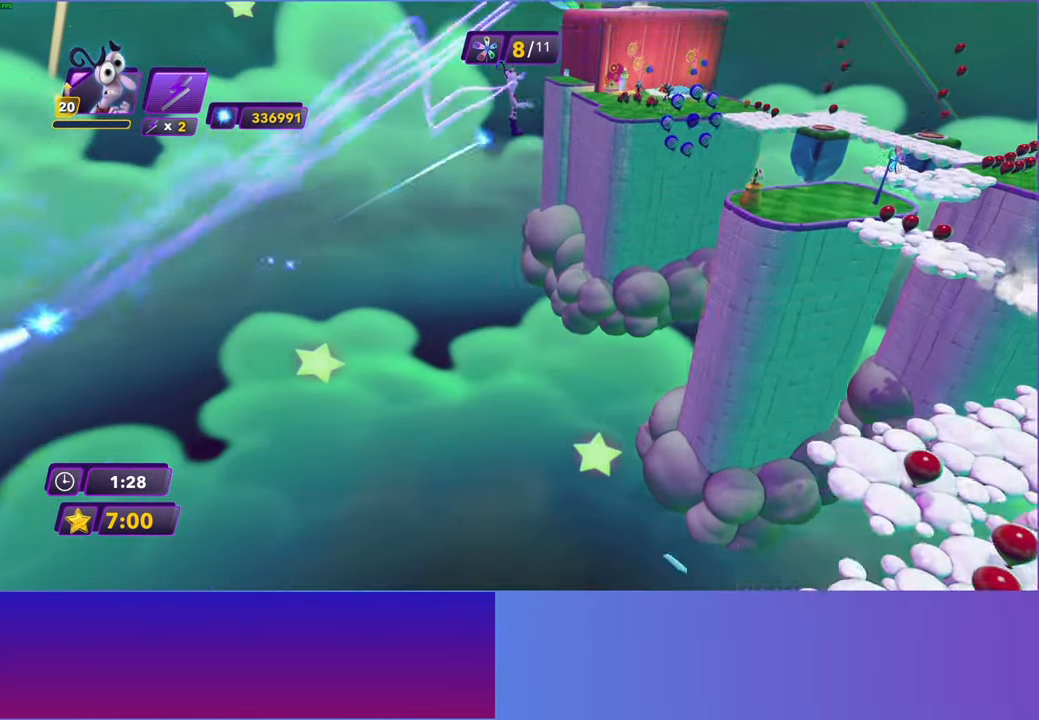
{"buttons": [], "left_stick": "up-right", "right_stick": "center", "events": []}
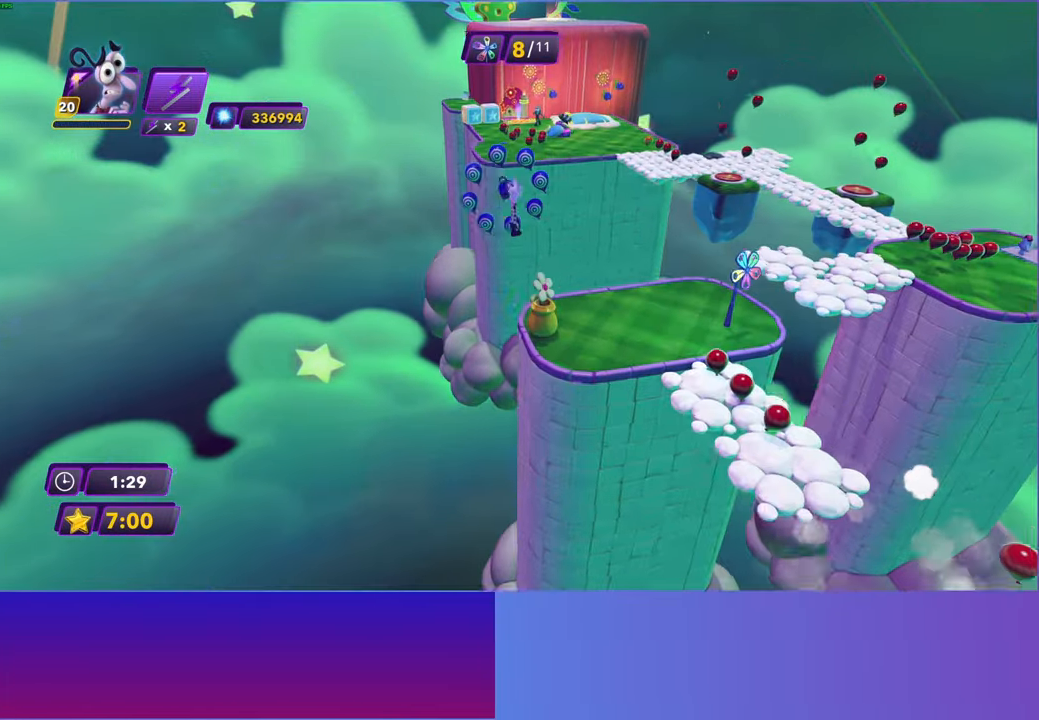
{"buttons": [], "left_stick": "up-right", "right_stick": "center", "events": []}
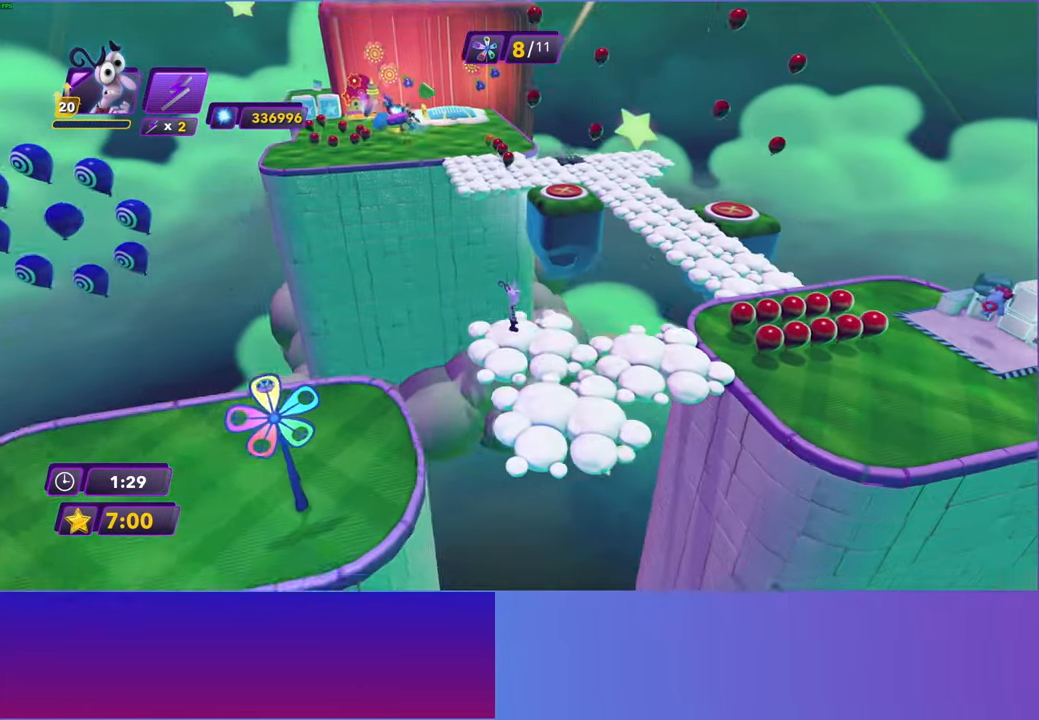
{"buttons": [], "left_stick": "up", "right_stick": "center", "events": [[383, "B", "down"], [417, "left_stick", "up"], [500, "B", "up"]]}
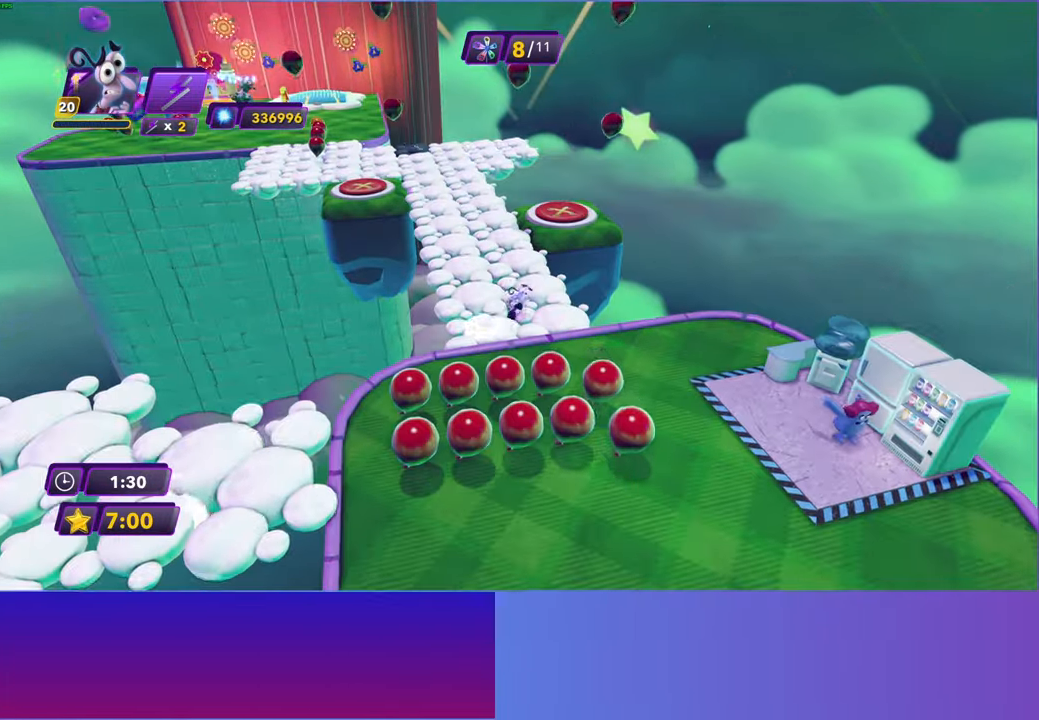
{"buttons": [], "left_stick": "up-left", "right_stick": "center", "events": [[50, "left_stick", "up-left"]]}
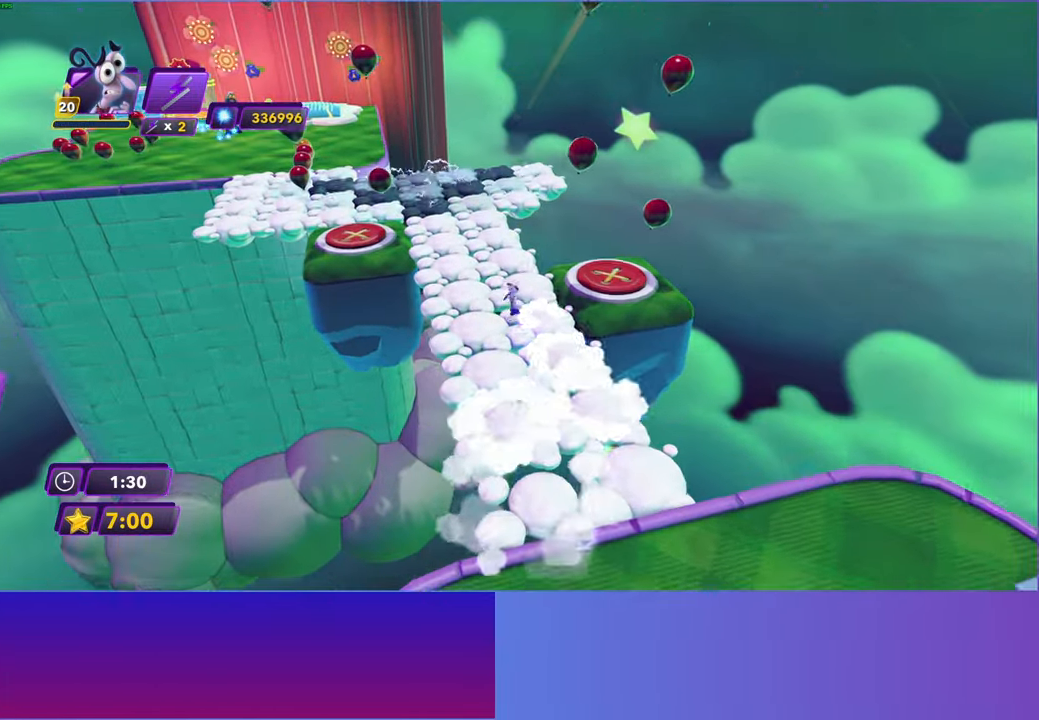
{"buttons": [], "left_stick": "left", "right_stick": "center", "events": [[133, "A", "down"], [250, "A", "up"], [433, "A", "down"], [433, "left_stick", "left"], [467, "A", "up"]]}
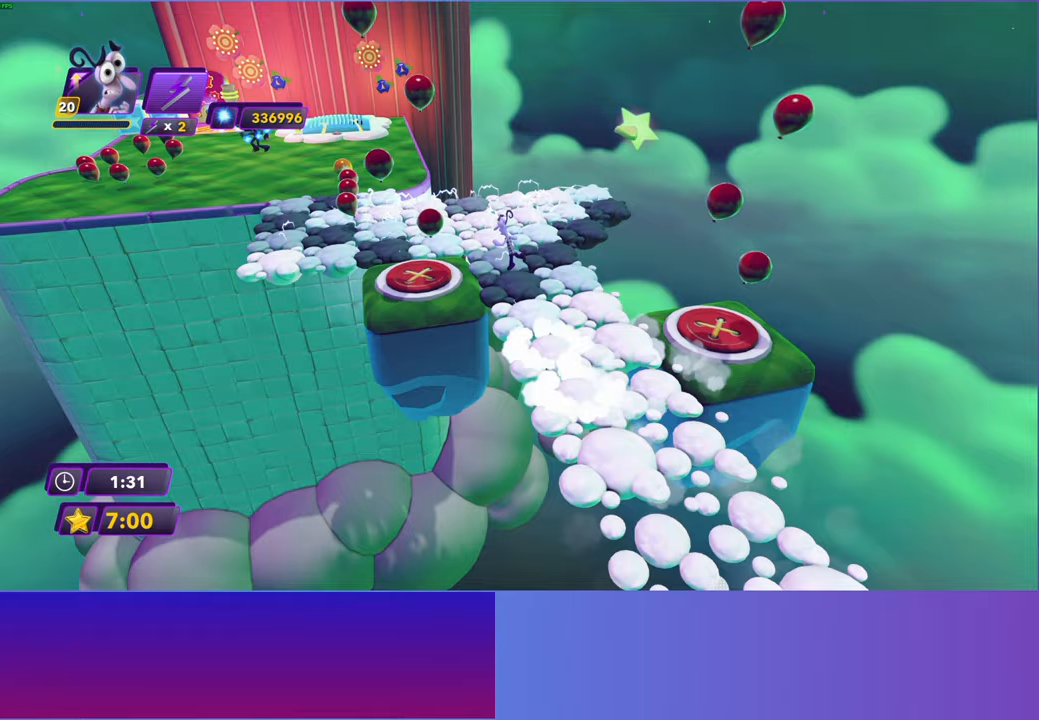
{"buttons": [], "left_stick": "center", "right_stick": "center", "events": [[167, "left_stick", "up-left"], [383, "left_stick", "up"], [500, "left_stick", "center"]]}
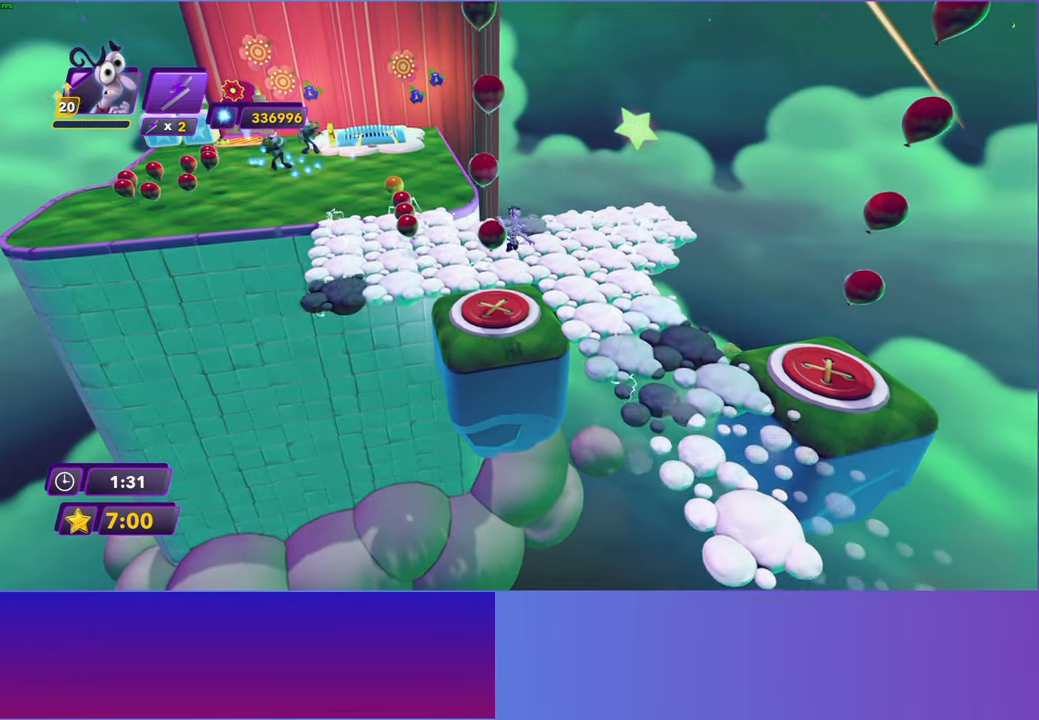
{"buttons": ["START"], "left_stick": "center", "right_stick": "center", "events": [[167, "left_stick", "up-left"], [283, "left_stick", "center"], [467, "START", "down"]]}
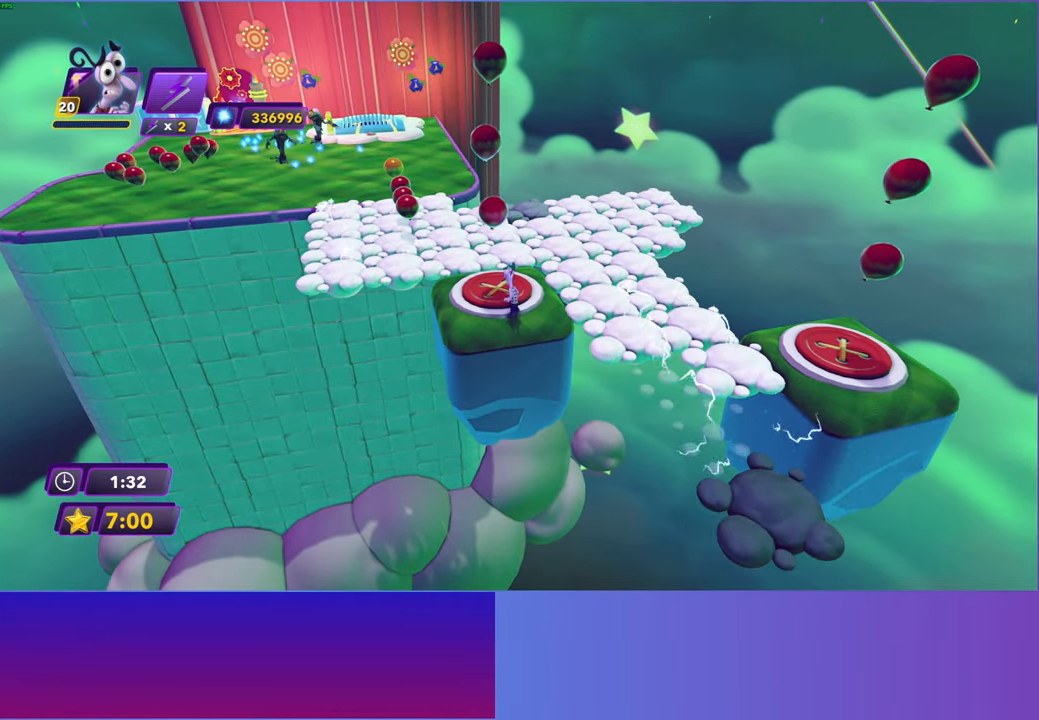
{"buttons": ["A"], "left_stick": "center", "right_stick": "center", "events": [[83, "START", "up"], [233, "A", "down"], [333, "A", "up"], [450, "A", "down"]]}
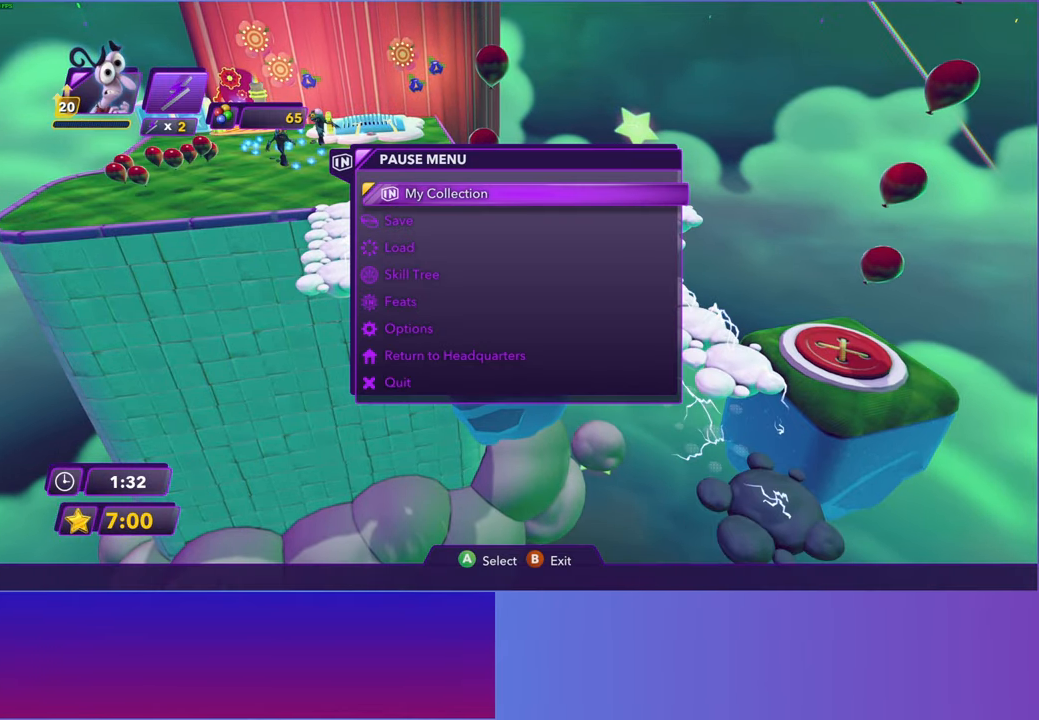
{"buttons": ["A"], "left_stick": "center", "right_stick": "center", "events": [[17, "A", "up"], [133, "A", "down"], [217, "A", "up"], [300, "A", "down"], [383, "A", "up"], [500, "A", "down"]]}
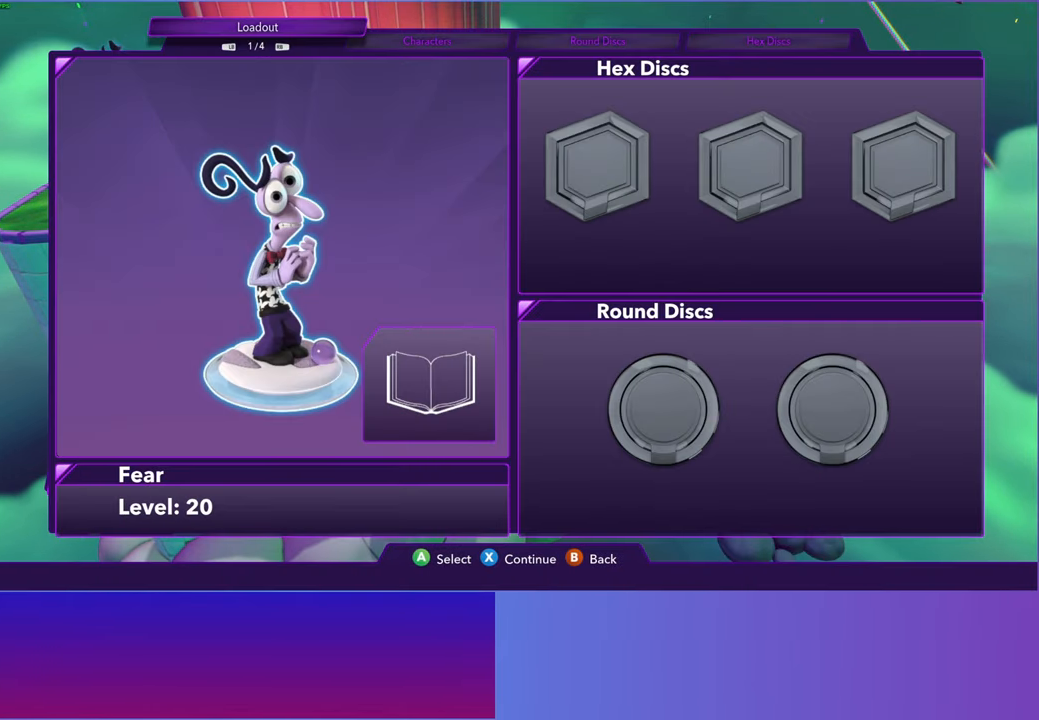
{"buttons": [], "left_stick": "center", "right_stick": "center", "events": [[83, "A", "up"], [200, "A", "down"], [267, "A", "up"], [383, "A", "down"], [500, "A", "up"]]}
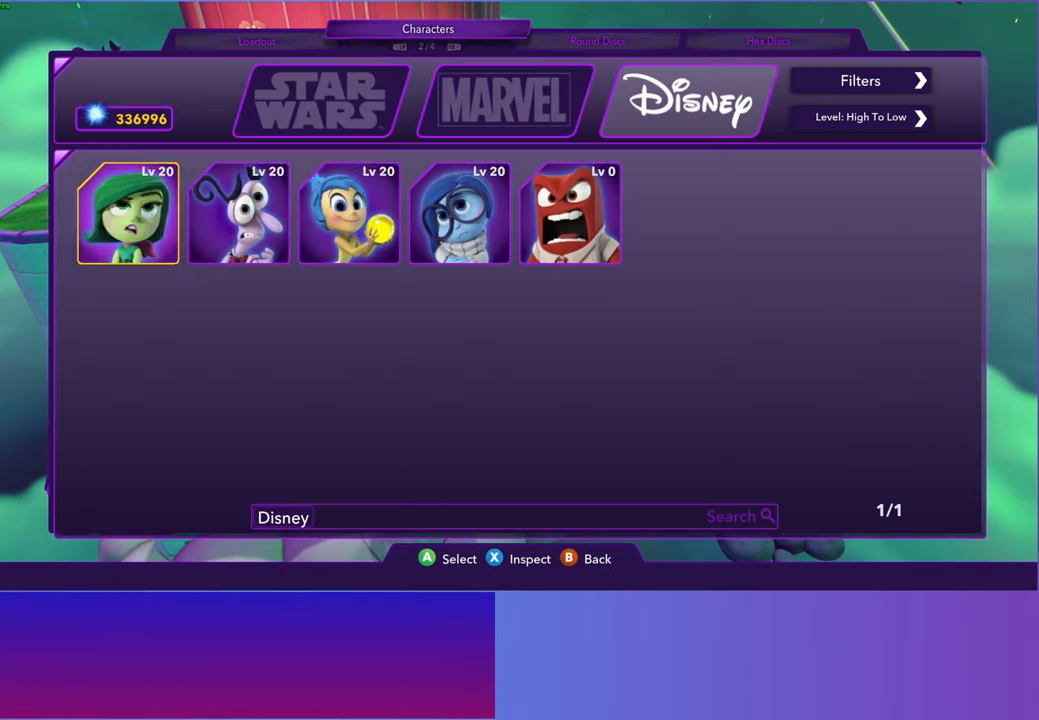
{"buttons": [], "left_stick": "center", "right_stick": "center", "events": [[133, "A", "down"], [217, "A", "up"], [383, "X", "down"], [467, "X", "up"]]}
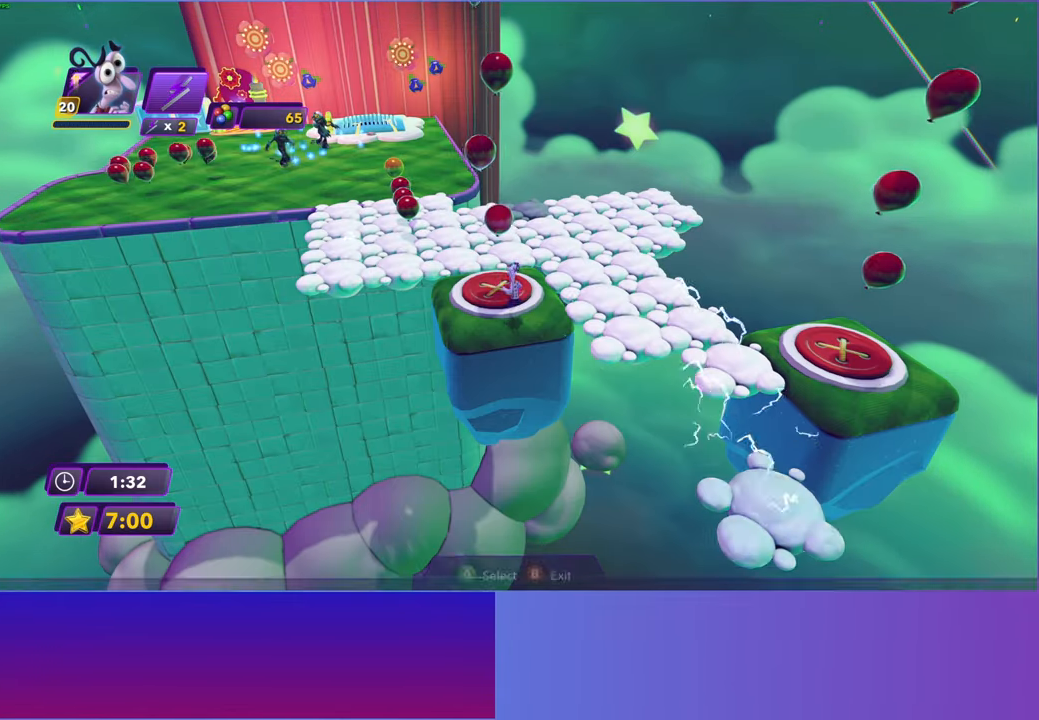
{"buttons": [], "left_stick": "center", "right_stick": "center", "events": [[200, "left_stick", "up"], [300, "left_stick", "center"]]}
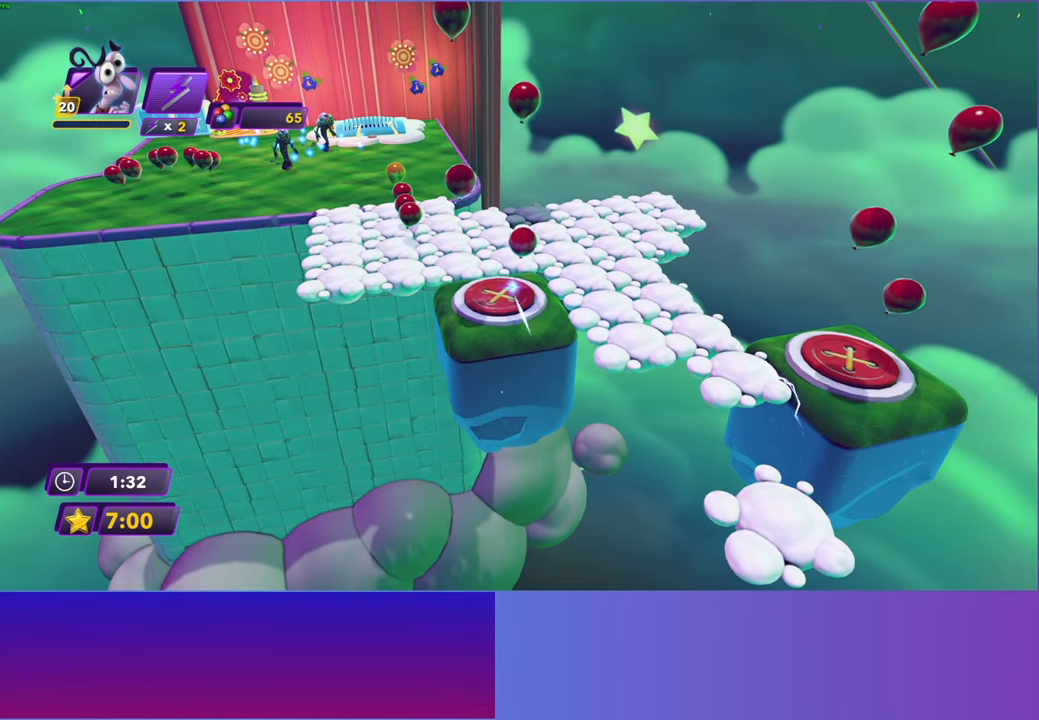
{"buttons": [], "left_stick": "center", "right_stick": "center", "events": []}
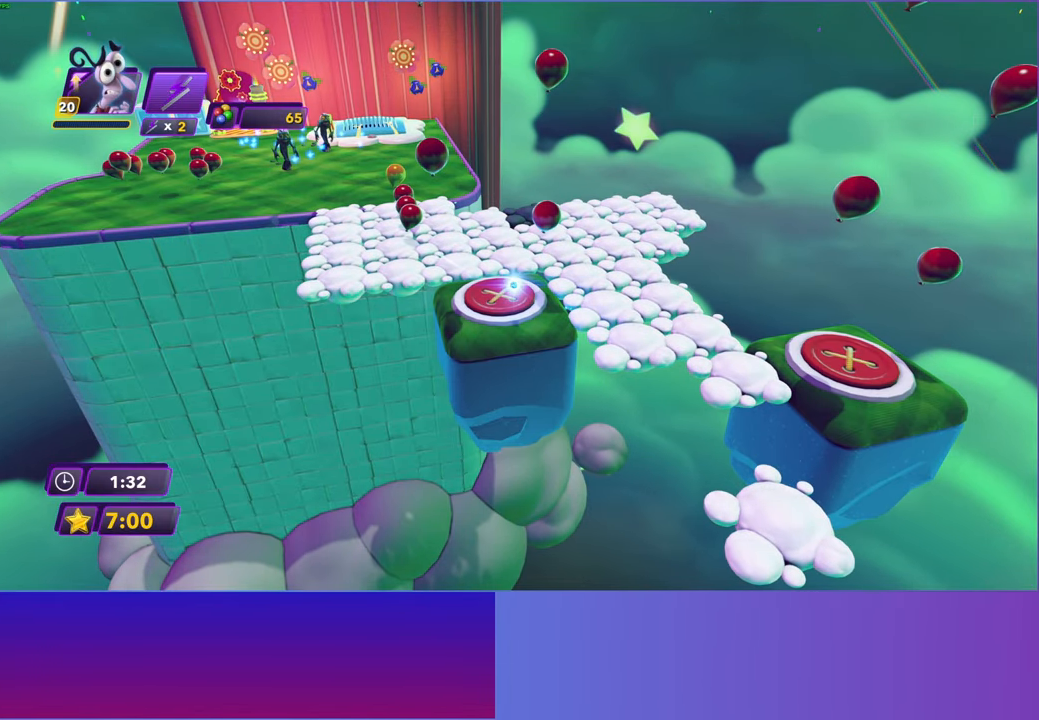
{"buttons": [], "left_stick": "center", "right_stick": "center", "events": []}
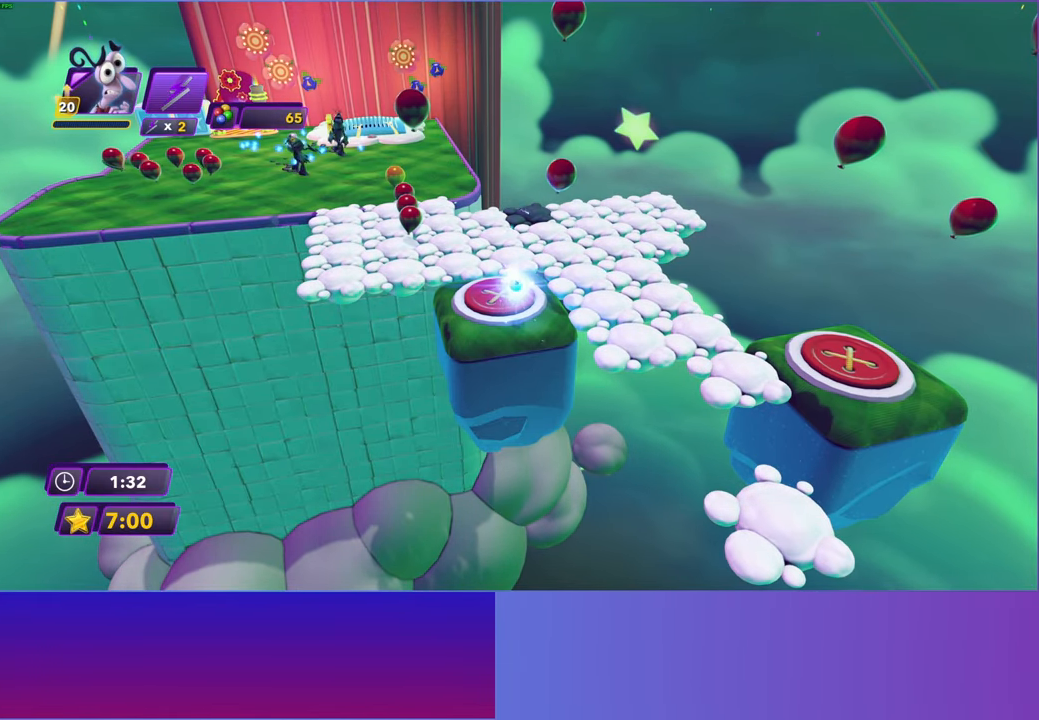
{"buttons": ["Y"], "left_stick": "center", "right_stick": "center", "events": [[133, "Y", "down"]]}
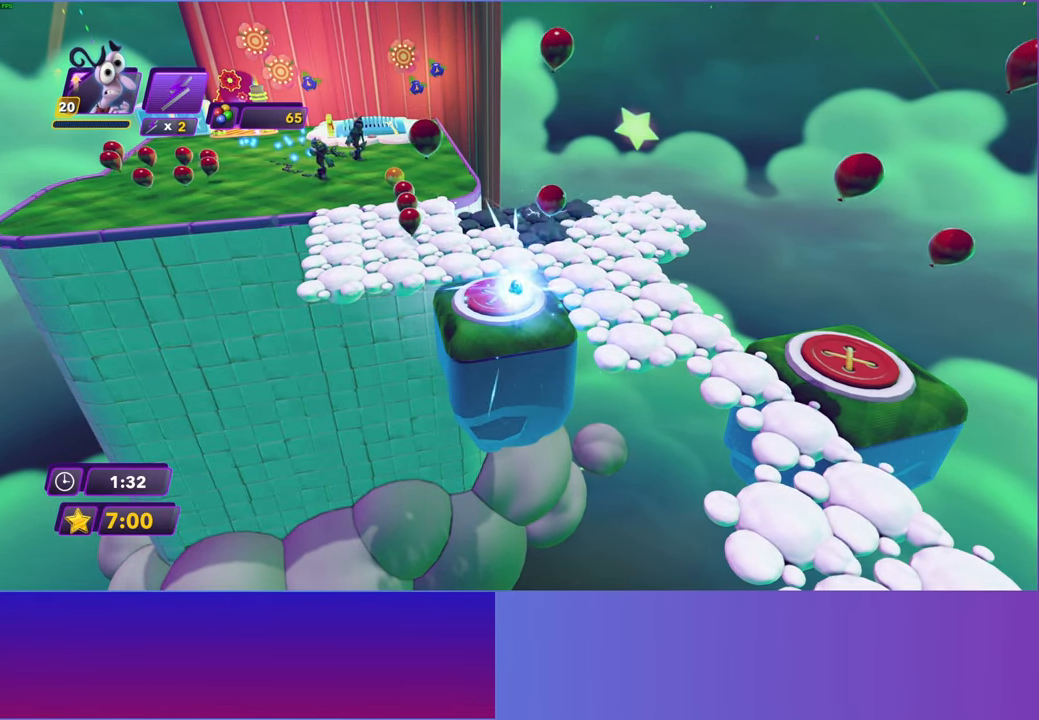
{"buttons": ["Y"], "left_stick": "up-left", "right_stick": "center", "events": [[83, "left_stick", "up-left"]]}